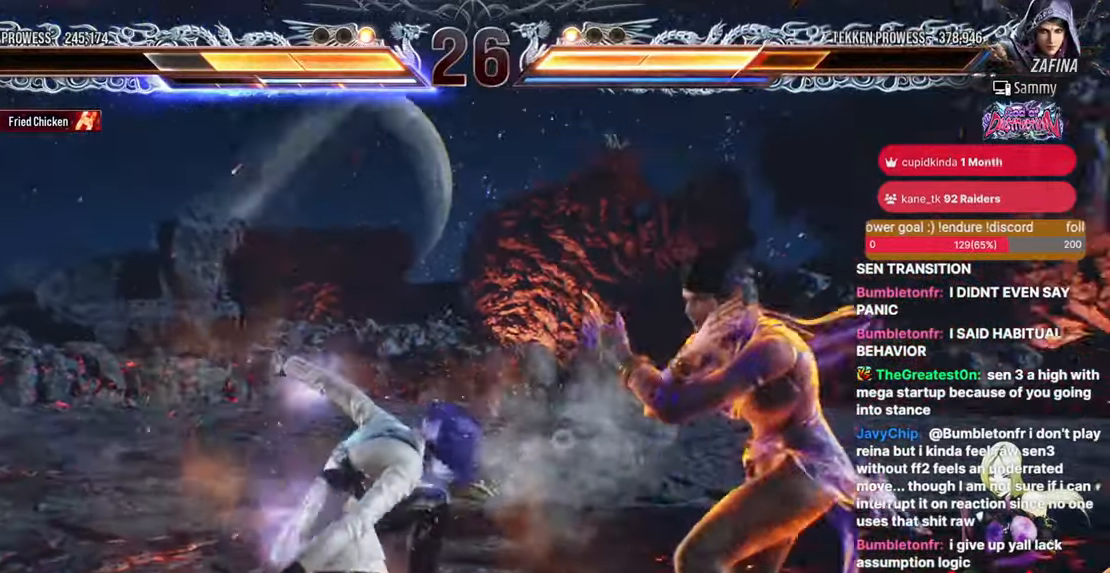
Gameplay with a controller (arcade stick); each line is a JSON object with the inputs held at the frame after it. "events" lists button and stick changes between this image and that frame as [ms after this image, input, new state], when the widget could be followed in between. Not read: HOME L3 R3.
{"buttons": ["CIRCLE"], "events": [[200, "DPAD_UP", "down"], [250, "DPAD_UP", "up"], [467, "CIRCLE", "down"]]}
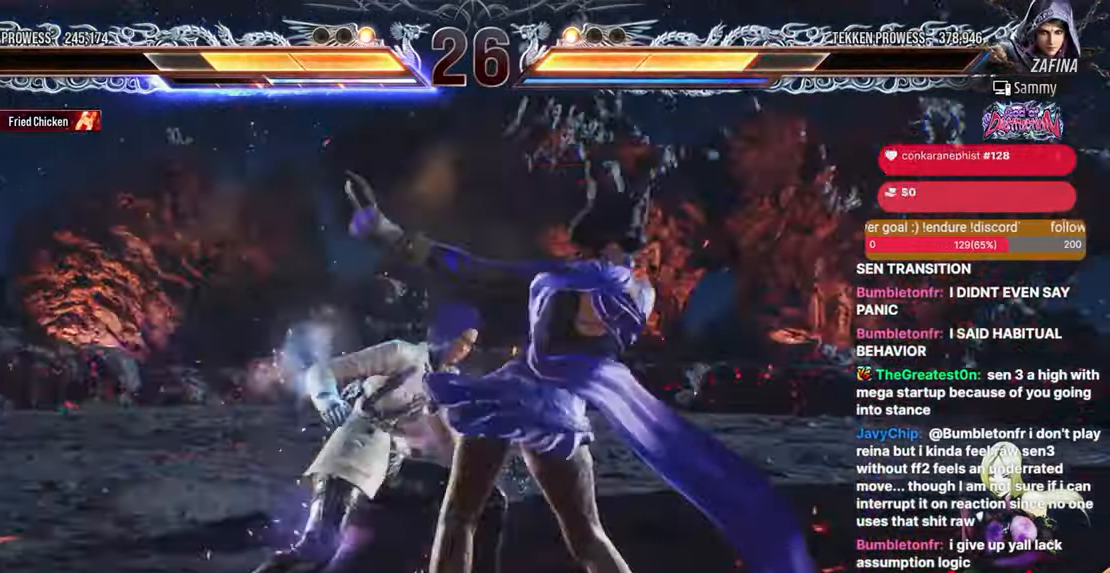
{"buttons": ["TRIANGLE"], "events": [[50, "CIRCLE", "up"], [167, "TRIANGLE", "down"], [217, "TRIANGLE", "up"], [283, "TRIANGLE", "down"], [433, "TRIANGLE", "up"], [500, "TRIANGLE", "down"]]}
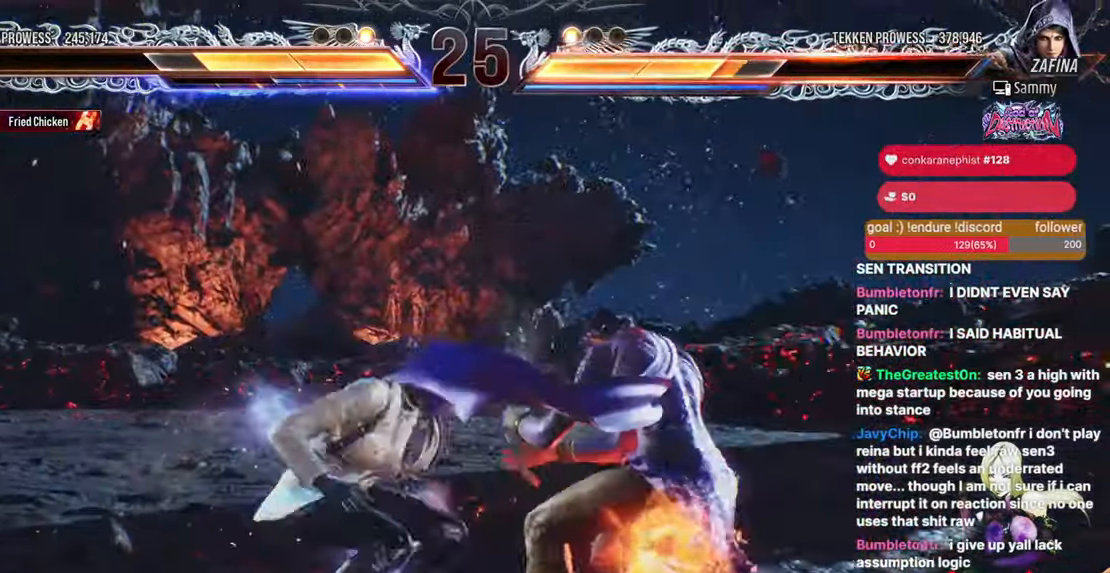
{"buttons": [], "events": [[117, "TRIANGLE", "up"]]}
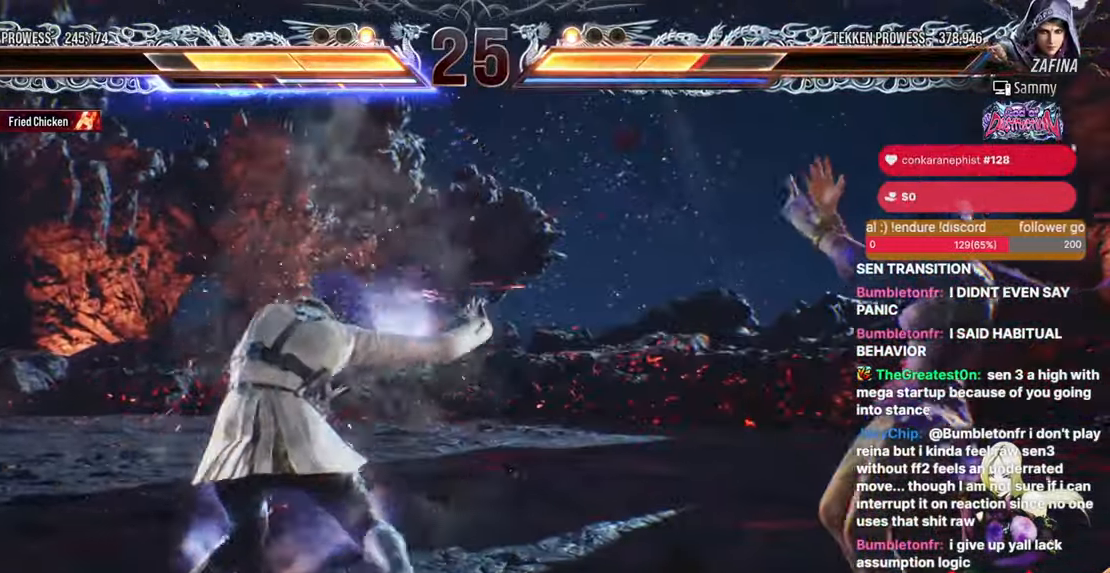
{"buttons": ["SQUARE", "TRIANGLE", "DPAD_RIGHT"], "events": [[167, "DPAD_RIGHT", "down"], [167, "SQUARE", "down"], [167, "TRIANGLE", "down"]]}
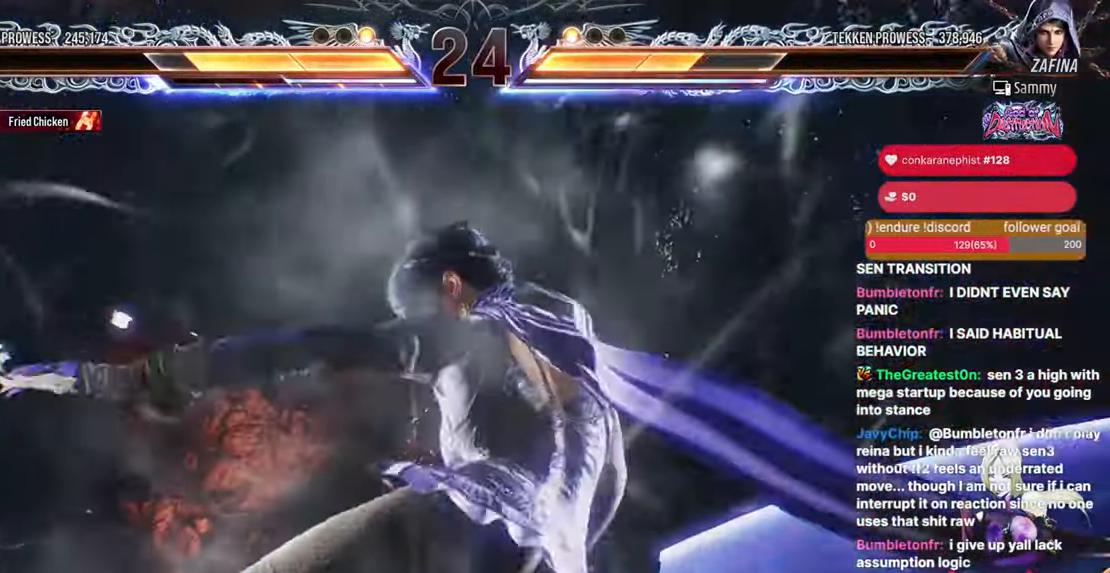
{"buttons": ["SQUARE", "TRIANGLE", "DPAD_RIGHT"], "events": []}
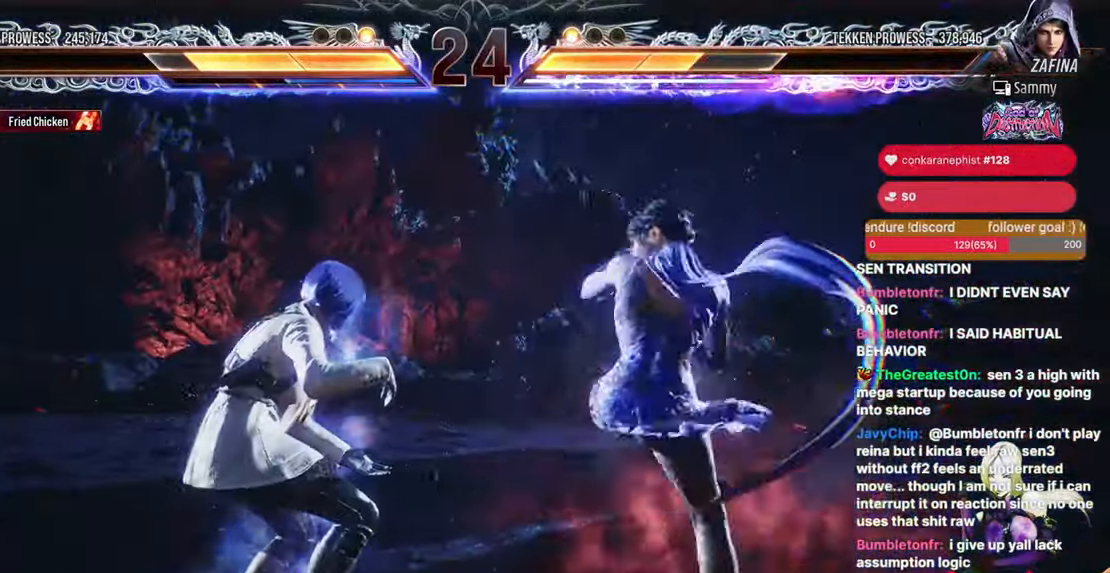
{"buttons": ["SQUARE", "TRIANGLE", "DPAD_RIGHT"], "events": []}
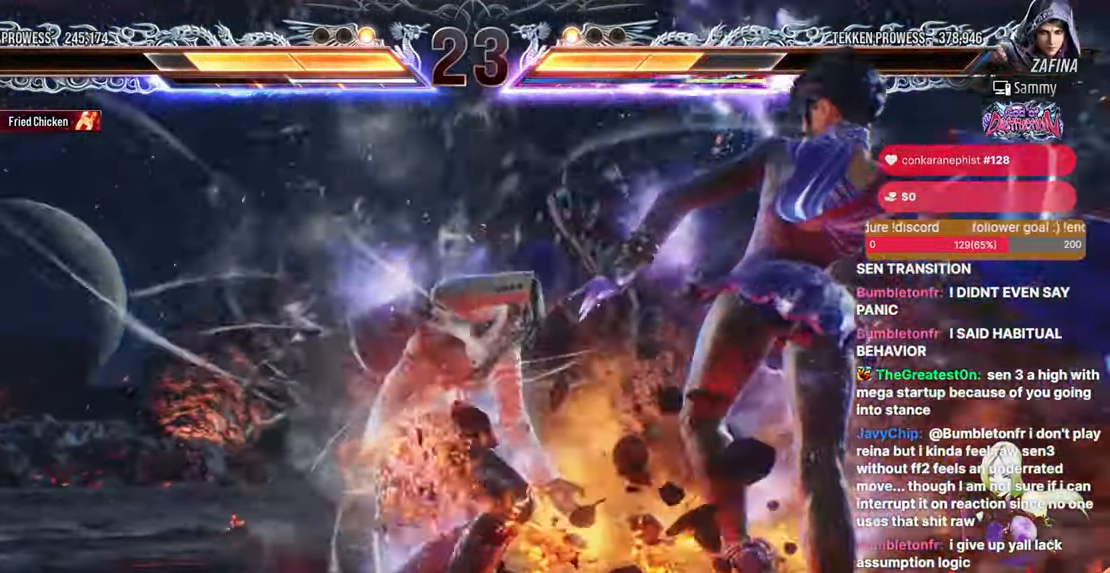
{"buttons": ["SQUARE", "TRIANGLE", "DPAD_RIGHT"], "events": []}
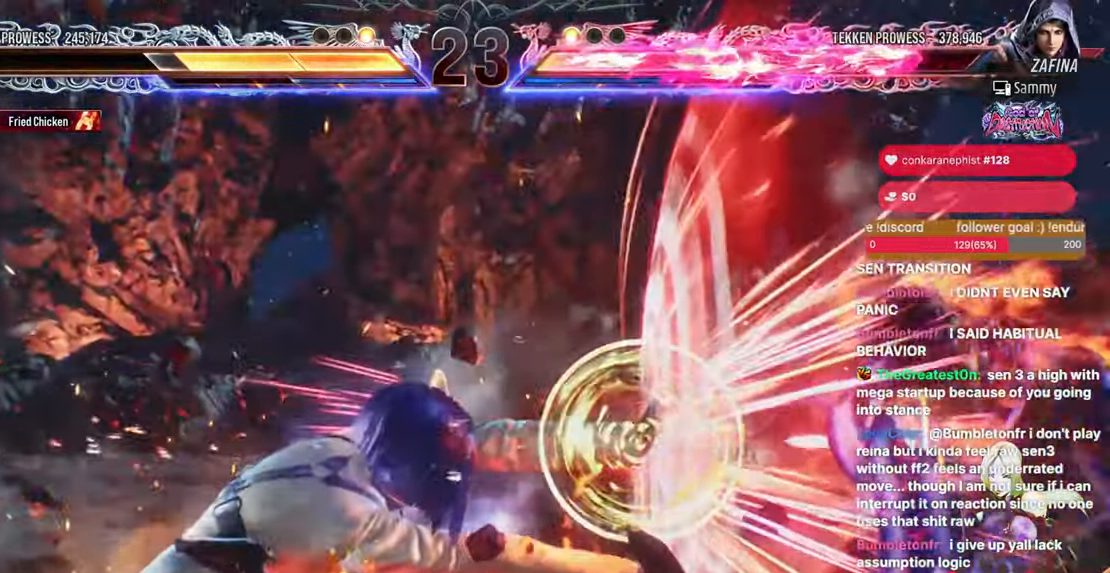
{"buttons": [], "events": [[300, "SQUARE", "up"], [333, "DPAD_RIGHT", "up"], [383, "TRIANGLE", "up"]]}
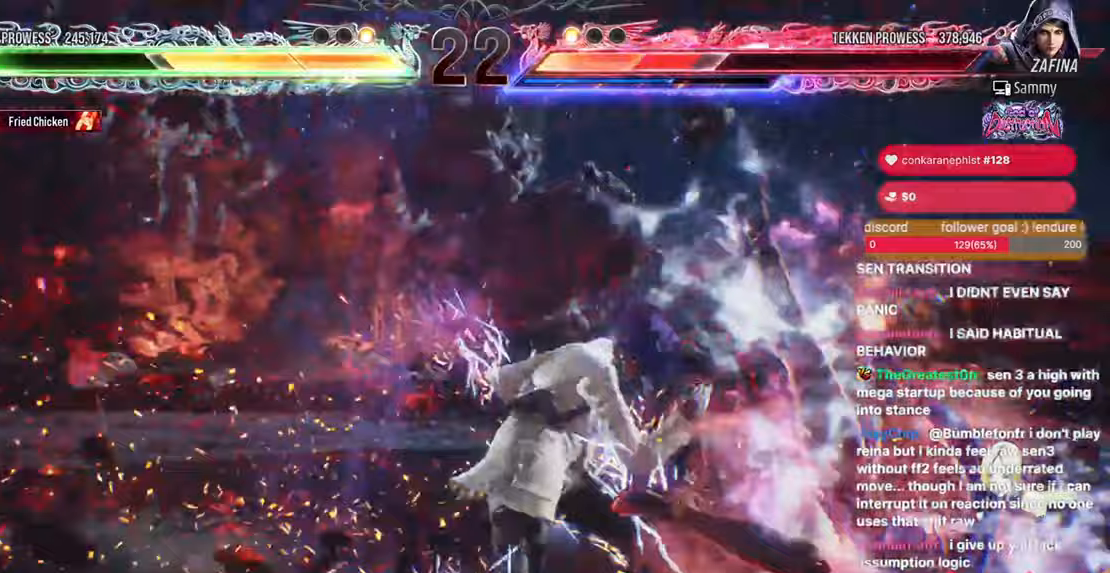
{"buttons": ["TRIANGLE"], "events": [[33, "DPAD_UP", "down"], [100, "DPAD_UP", "up"], [250, "SQUARE", "down"], [333, "SQUARE", "up"], [417, "TRIANGLE", "down"]]}
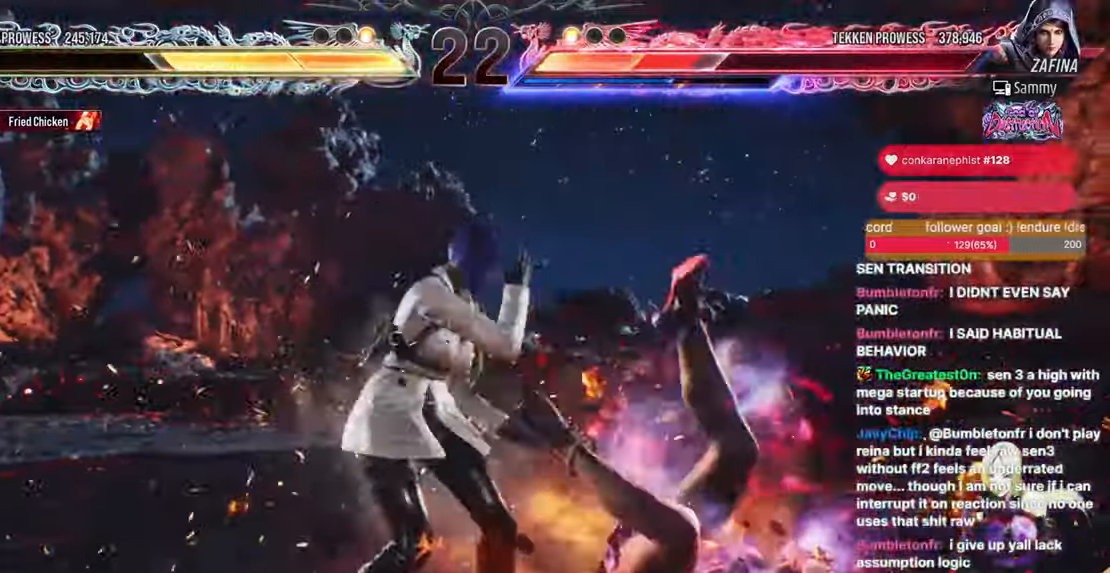
{"buttons": [], "events": [[67, "TRIANGLE", "up"]]}
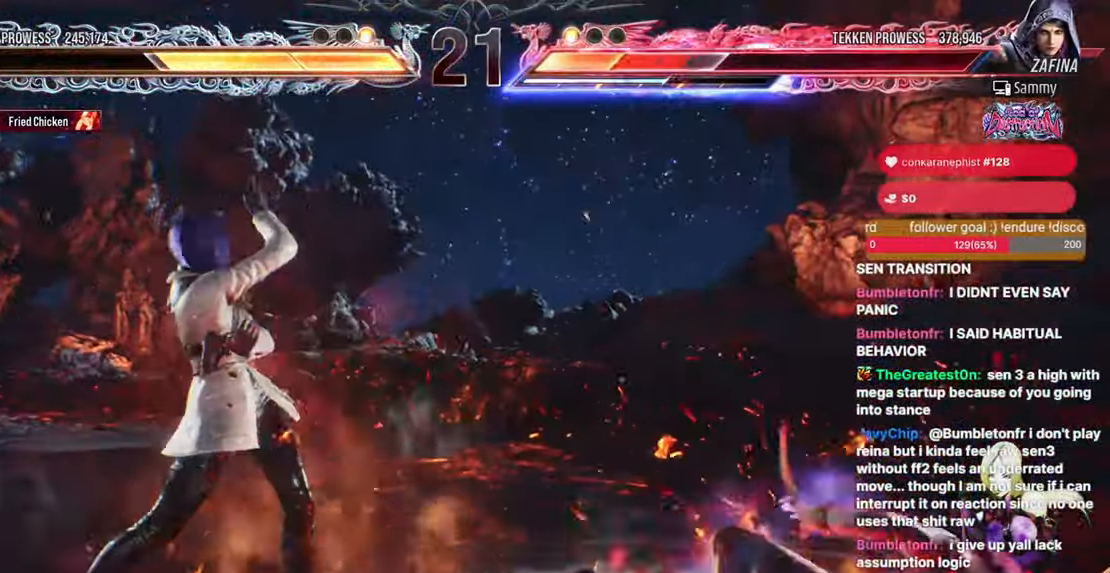
{"buttons": ["DPAD_DOWN", "DPAD_RIGHT"], "events": [[50, "DPAD_RIGHT", "down"], [383, "DPAD_DOWN", "down"], [417, "SQUARE", "down"], [467, "SQUARE", "up"]]}
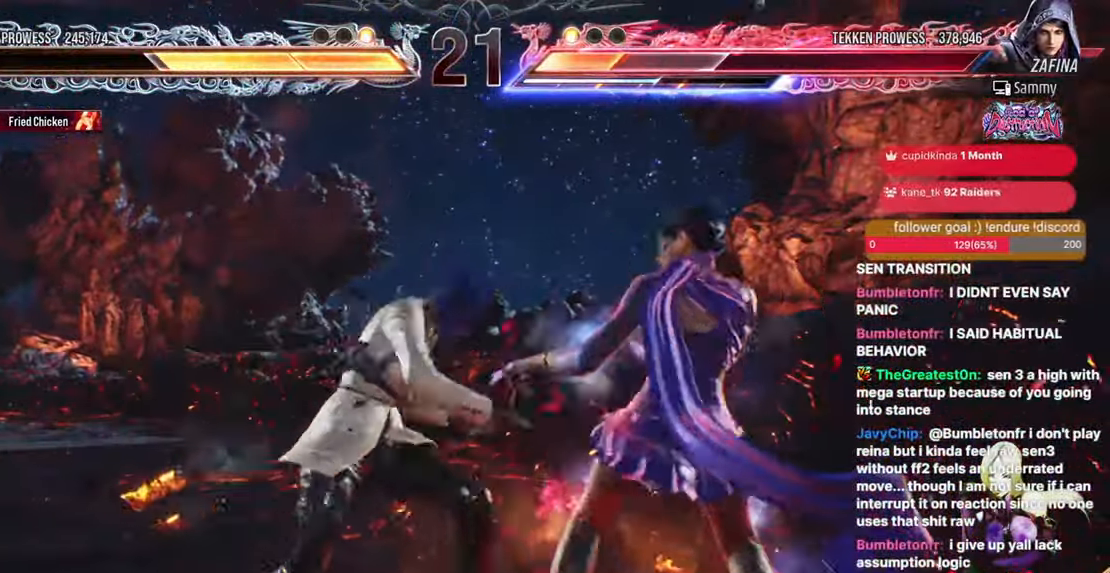
{"buttons": [], "events": [[17, "DPAD_DOWN", "up"], [17, "DPAD_RIGHT", "up"], [17, "TRIANGLE", "down"], [167, "TRIANGLE", "up"], [317, "SQUARE", "down"], [417, "SQUARE", "up"]]}
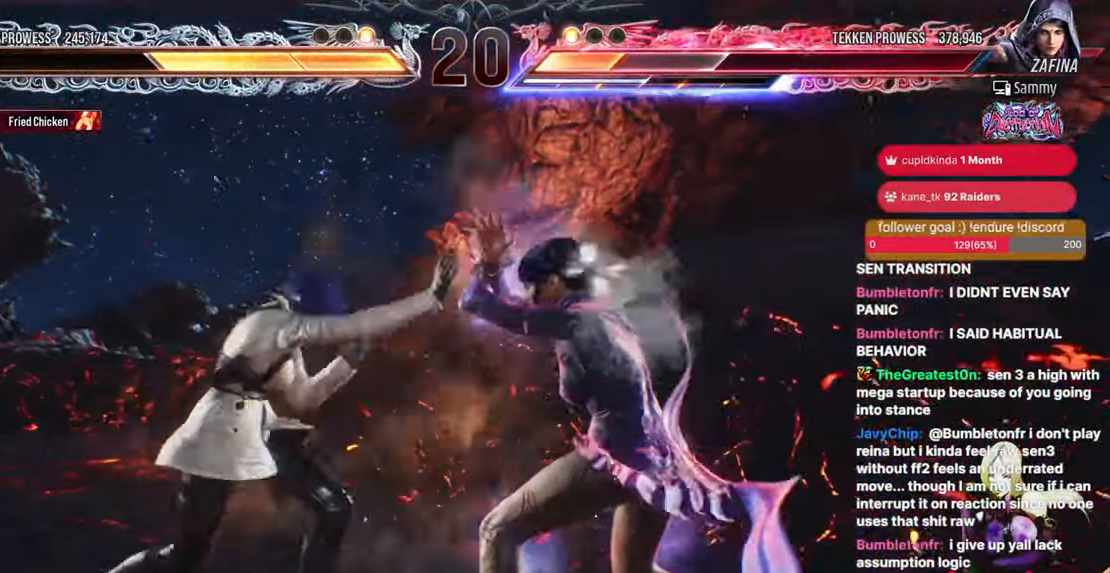
{"buttons": ["SQUARE", "TRIANGLE"], "events": [[117, "SQUARE", "down"], [150, "TRIANGLE", "down"], [267, "SQUARE", "up"], [267, "TRIANGLE", "up"], [350, "SQUARE", "down"], [350, "TRIANGLE", "down"], [417, "SQUARE", "up"], [417, "TRIANGLE", "up"], [483, "SQUARE", "down"], [483, "TRIANGLE", "down"]]}